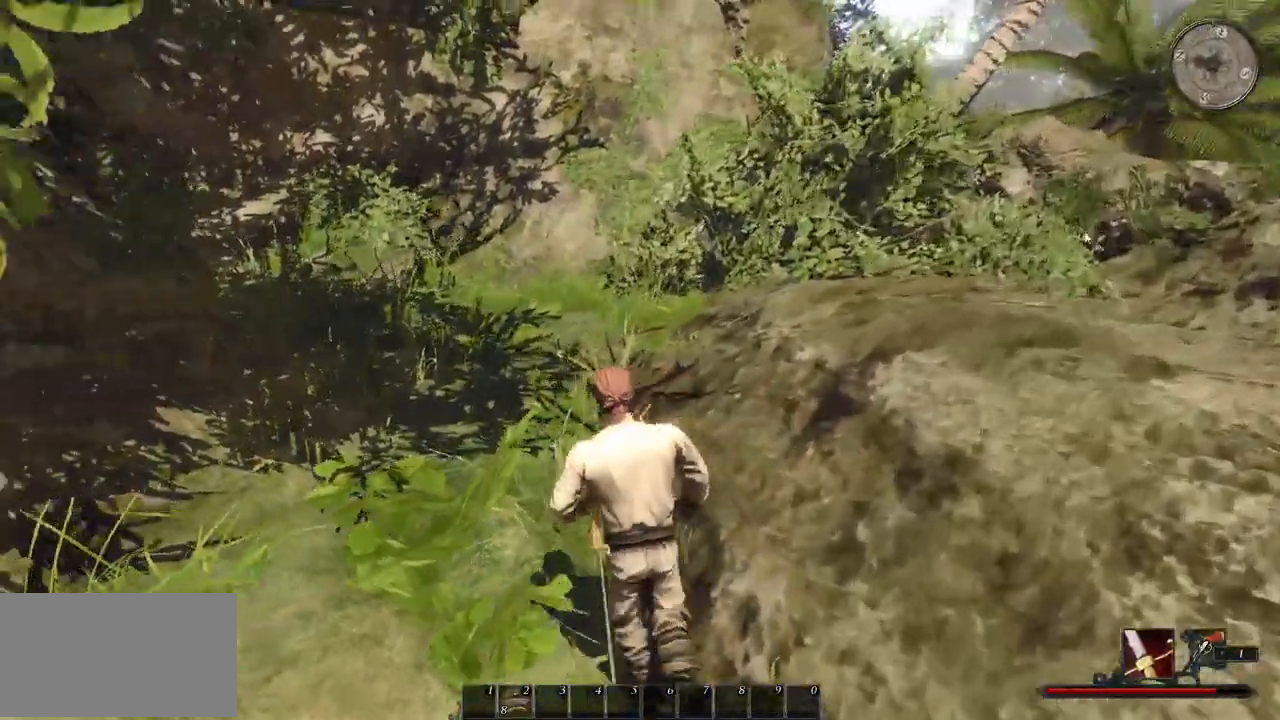
Gameplay with keyboard and mouse; each line is a JSON object with the keys and mouse buttons held at the frame after it. "events" lists presses ("down") and releases ("up") of "a", "ctrl", "d", "e", "q", "s", "shift", "space", "w", "mouse_left", "mouse_wheel", "mouse_right", "mouse_mb4" and "mouse_mb5" between this image and that frame as [ms after this image, input, new state], when the widget could be followed in between. "mouse_left", "mouse_wheel", "mouse_right", "mouse_mb4", "mouse_mb5" = the "left", "wheel", "right", "mb4", "mb5" buttons of the "mouse" list. No other keys are recorded. "wheel" means that the mouse wheel is clicked or scrolled. Mouse movement is not recorded.
{"keys": ["a", "w"], "mouse": [], "events": []}
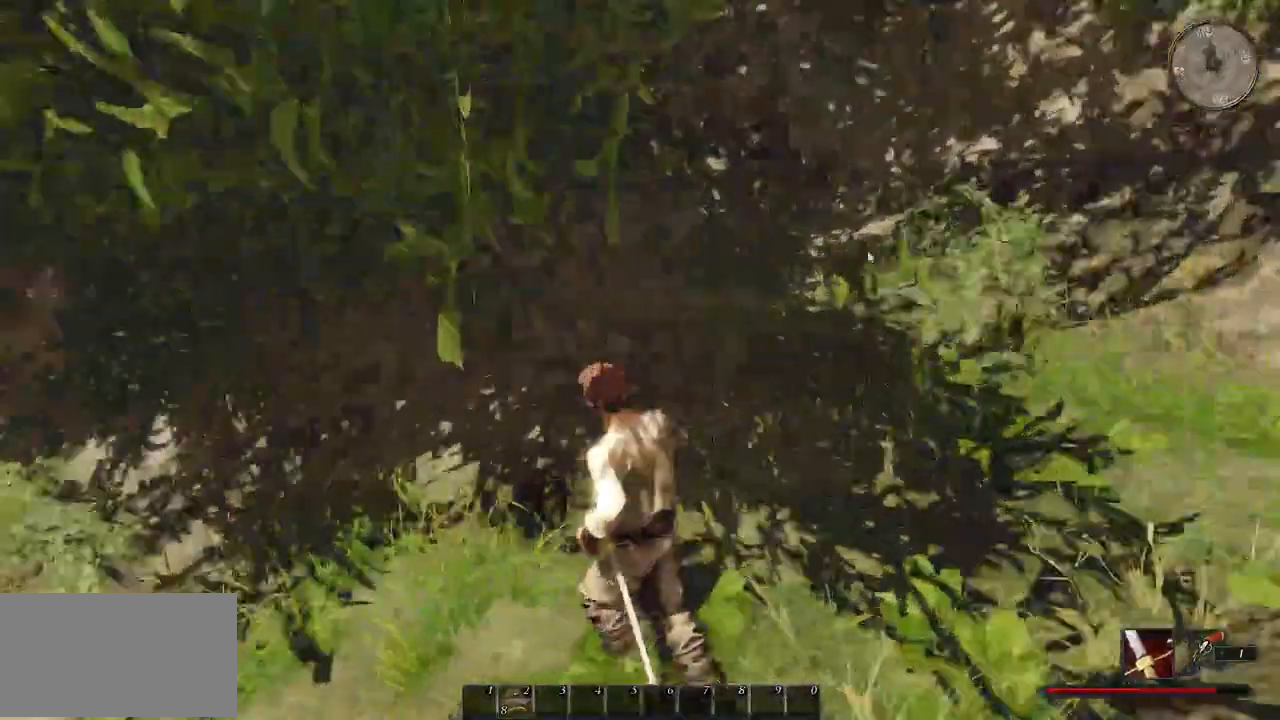
{"keys": ["shift", "w"], "mouse": [], "events": [[240, "a", "up"], [240, "shift", "down"]]}
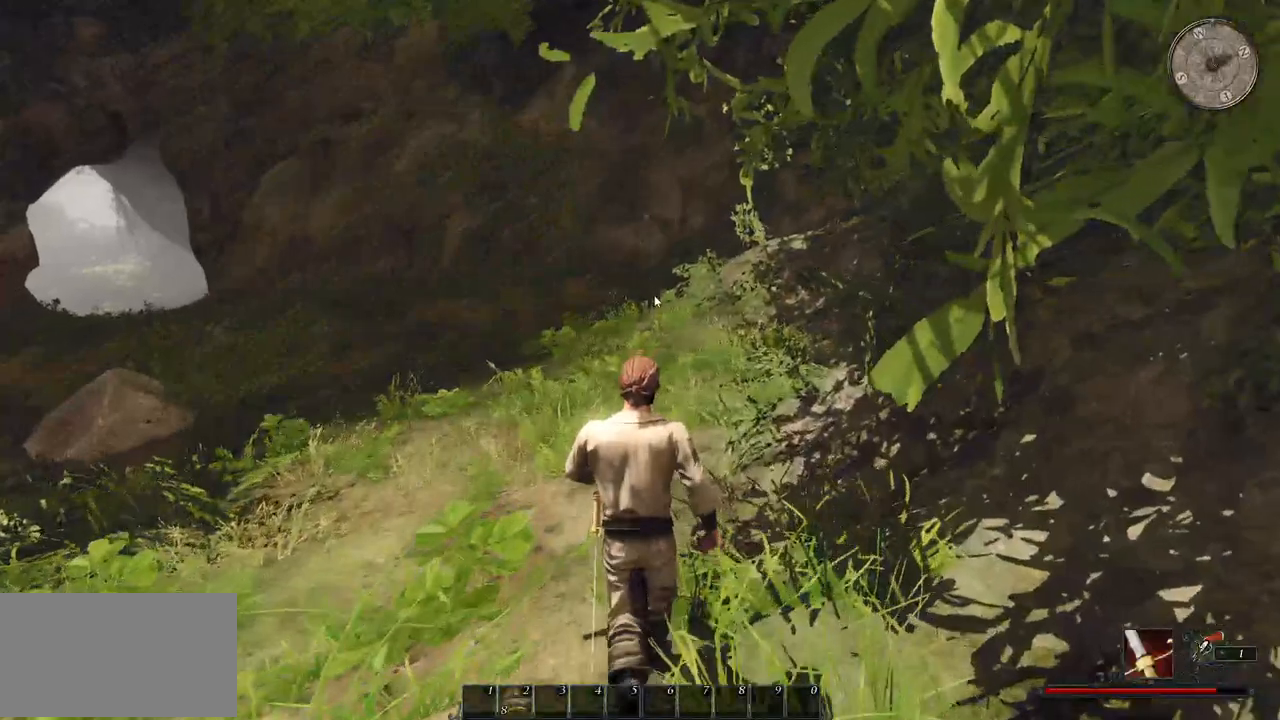
{"keys": ["shift", "w"], "mouse": [], "events": []}
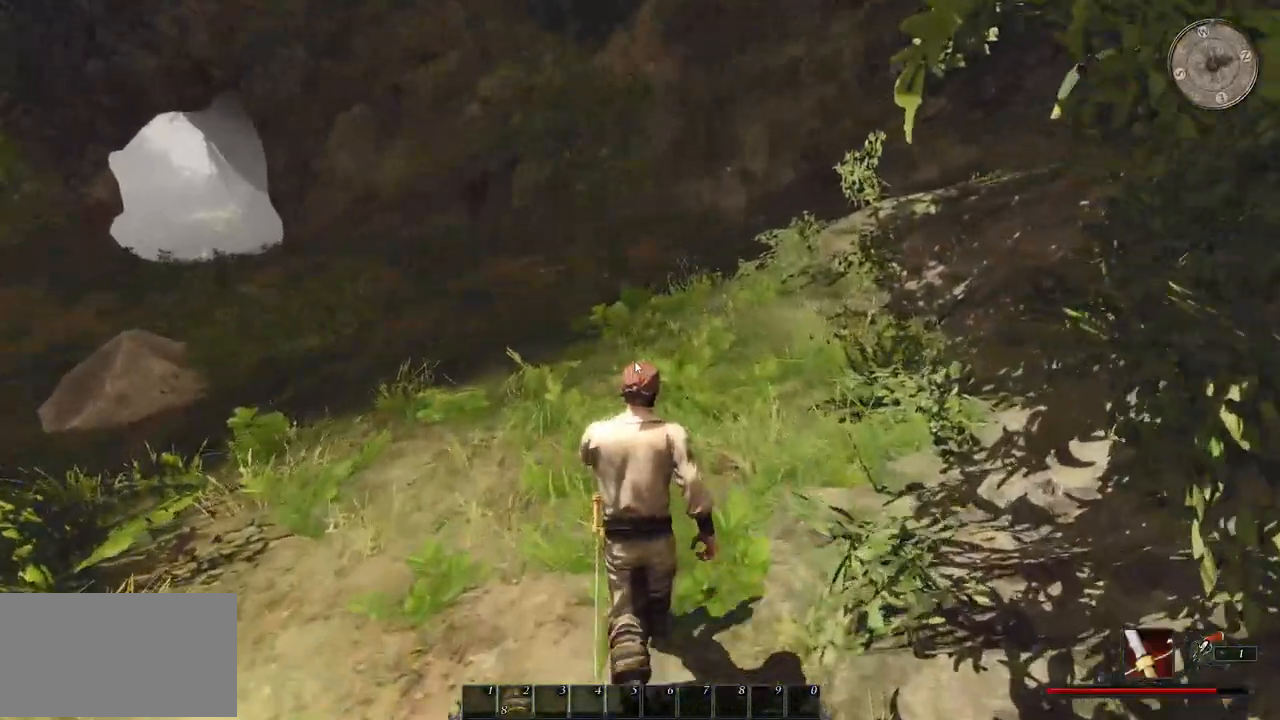
{"keys": ["shift", "w"], "mouse": [], "events": []}
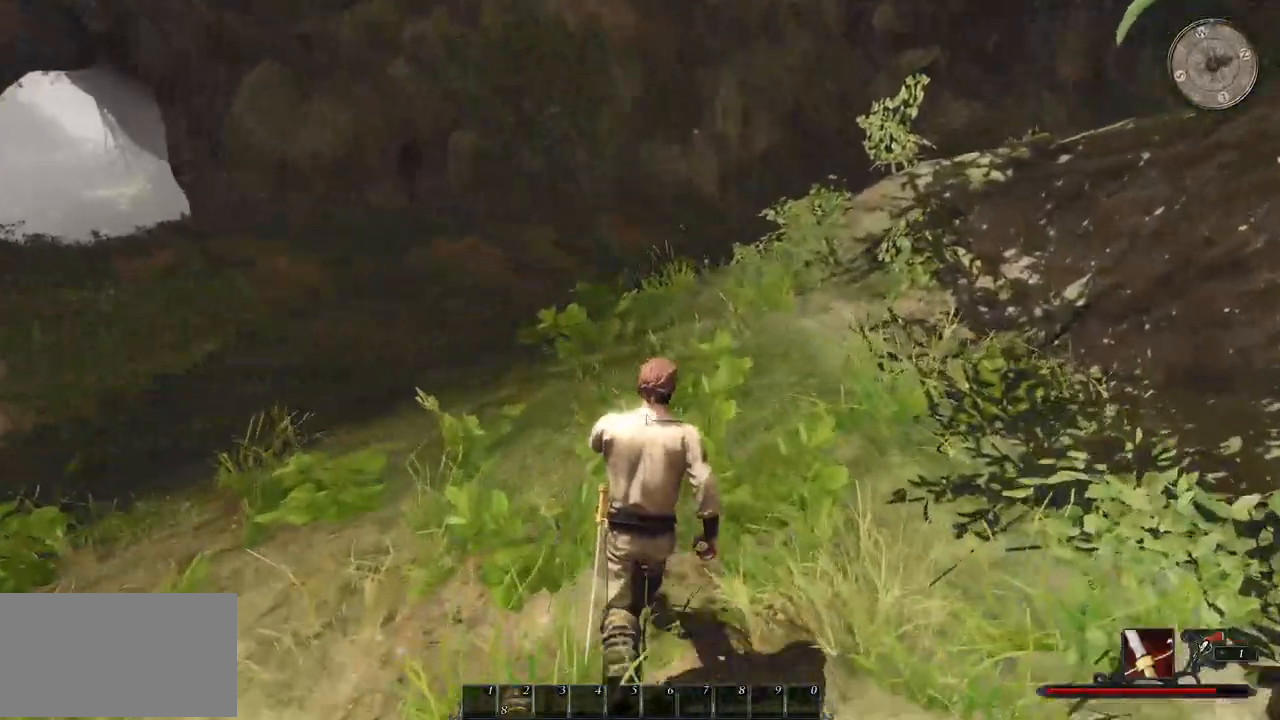
{"keys": ["shift", "w"], "mouse": [], "events": []}
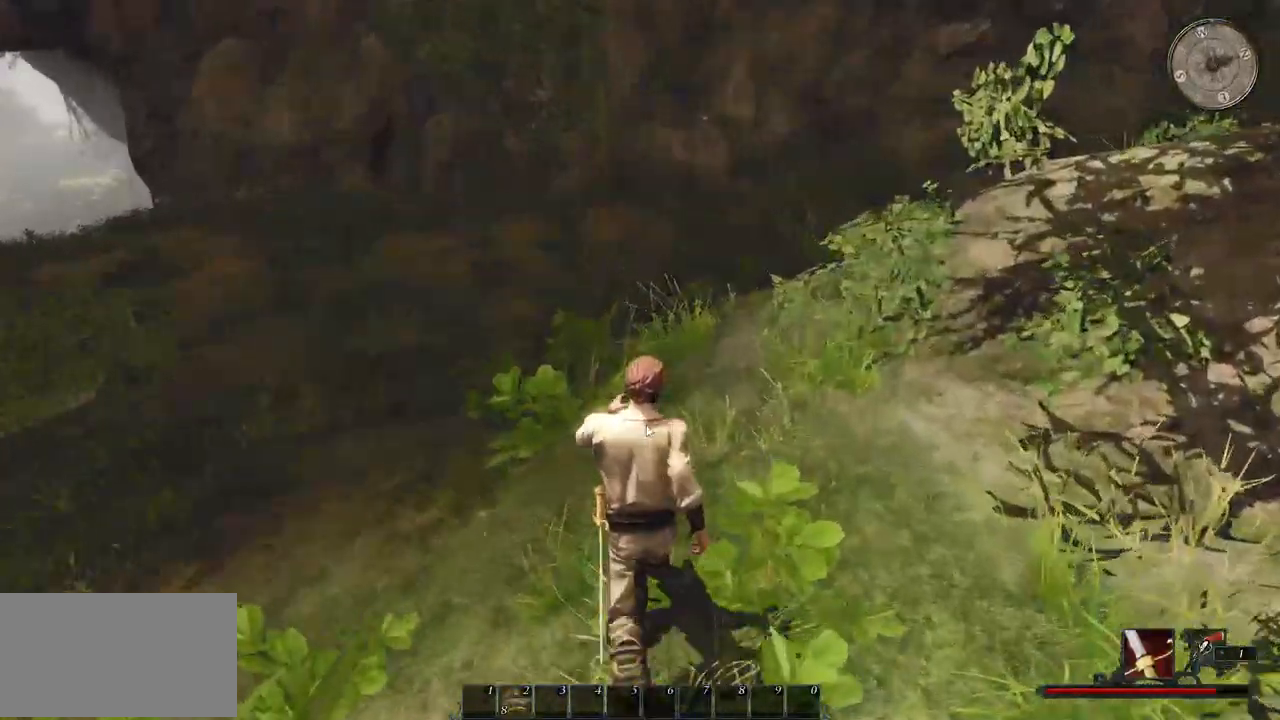
{"keys": ["a", "shift", "w"], "mouse": [], "events": [[320, "a", "down"]]}
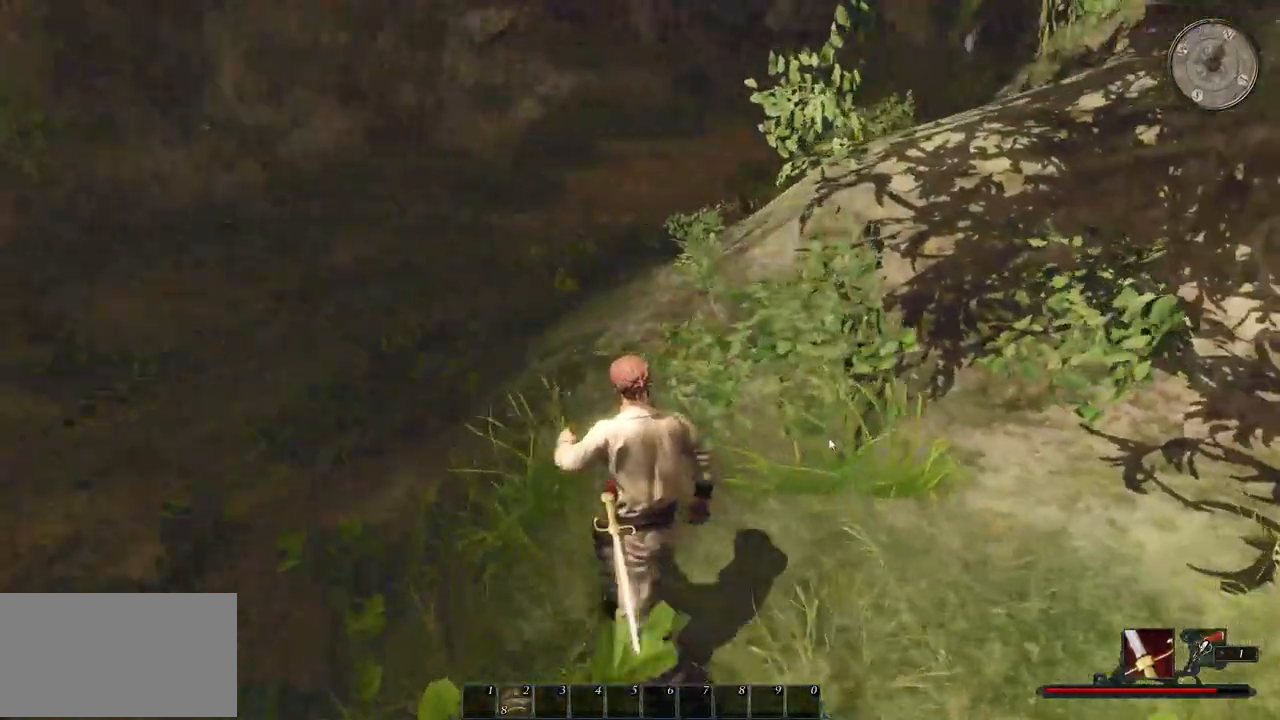
{"keys": ["a", "shift", "w"], "mouse": [], "events": []}
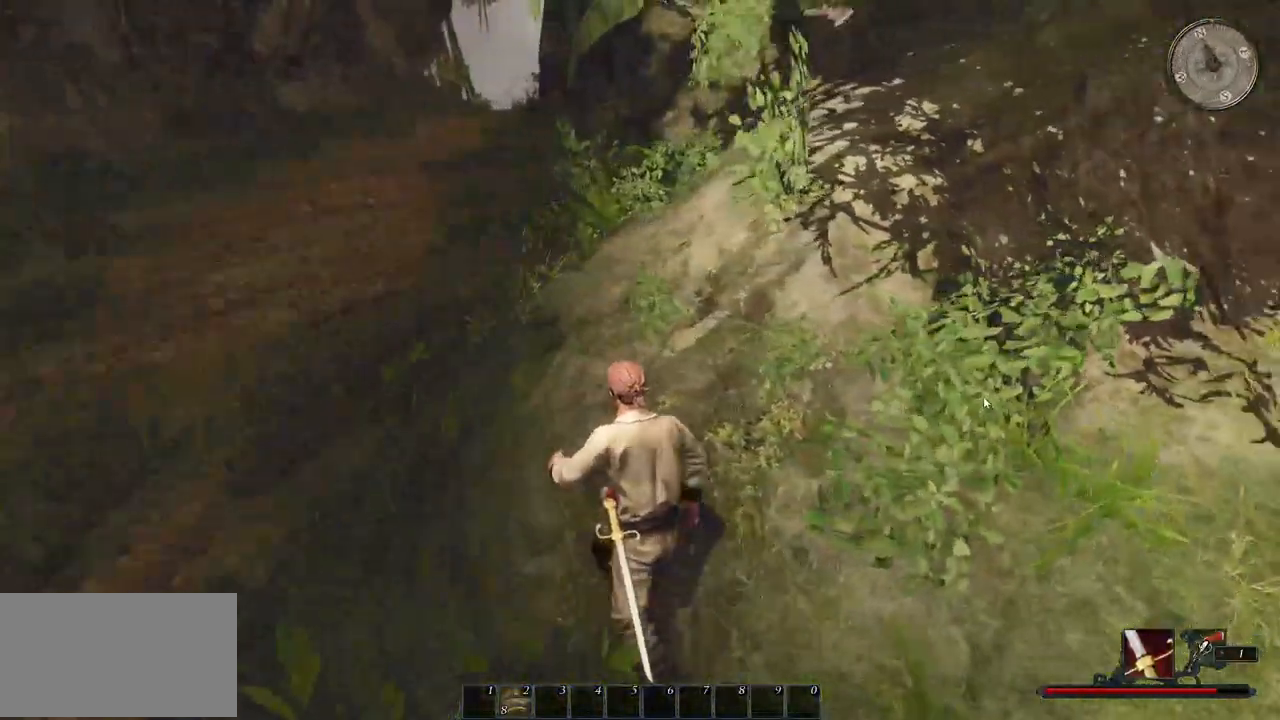
{"keys": ["a", "shift", "w"], "mouse": [], "events": []}
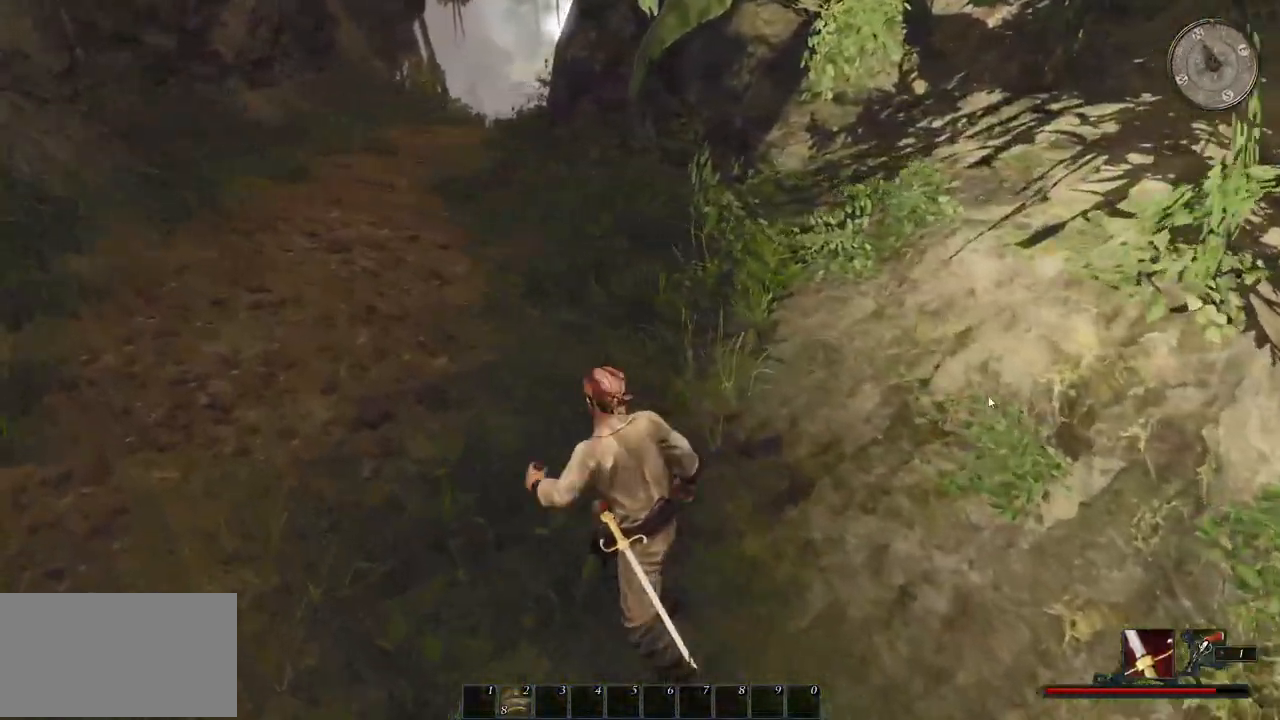
{"keys": ["a", "shift", "w"], "mouse": [], "events": []}
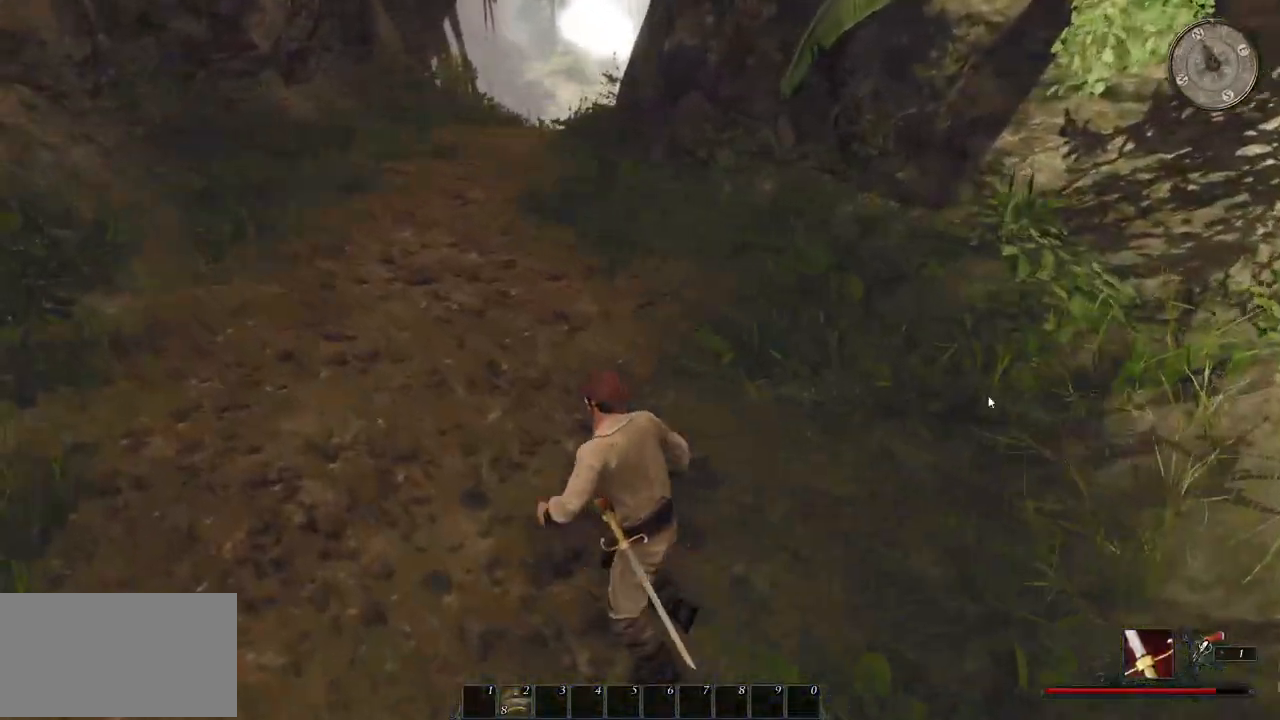
{"keys": ["a", "w"], "mouse": [], "events": [[120, "shift", "up"]]}
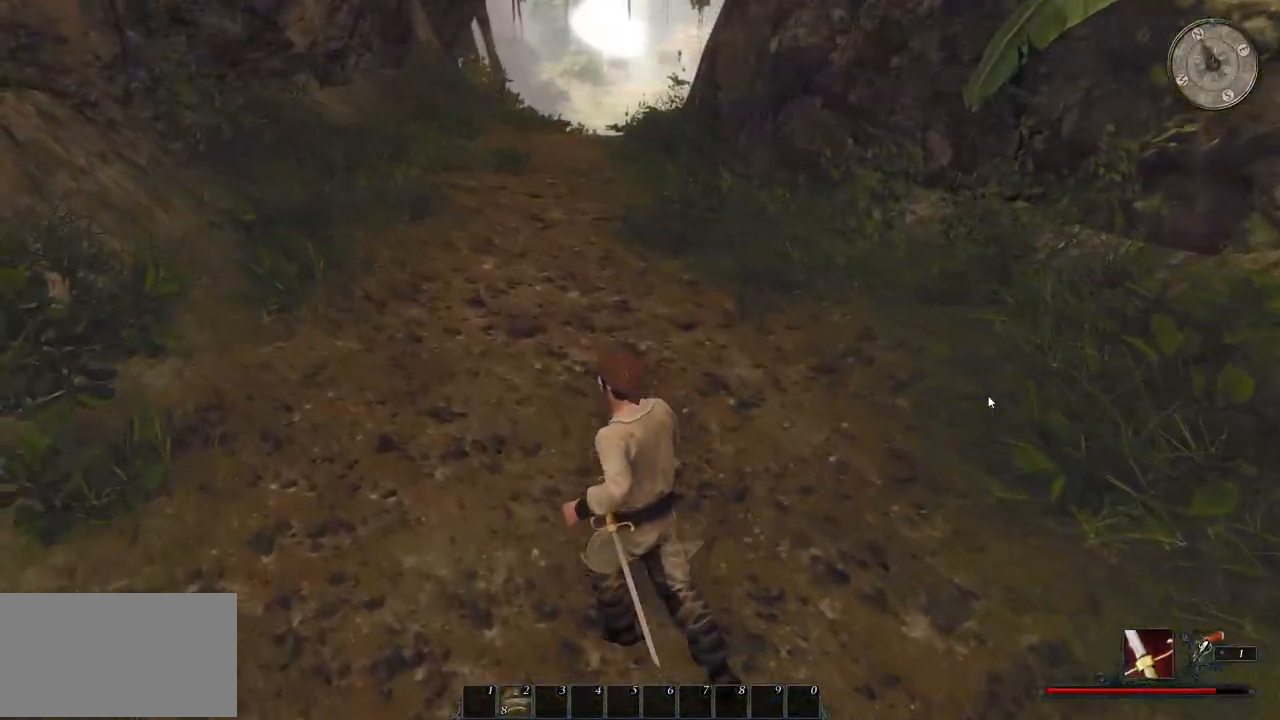
{"keys": ["w"], "mouse": [], "events": [[60, "a", "up"]]}
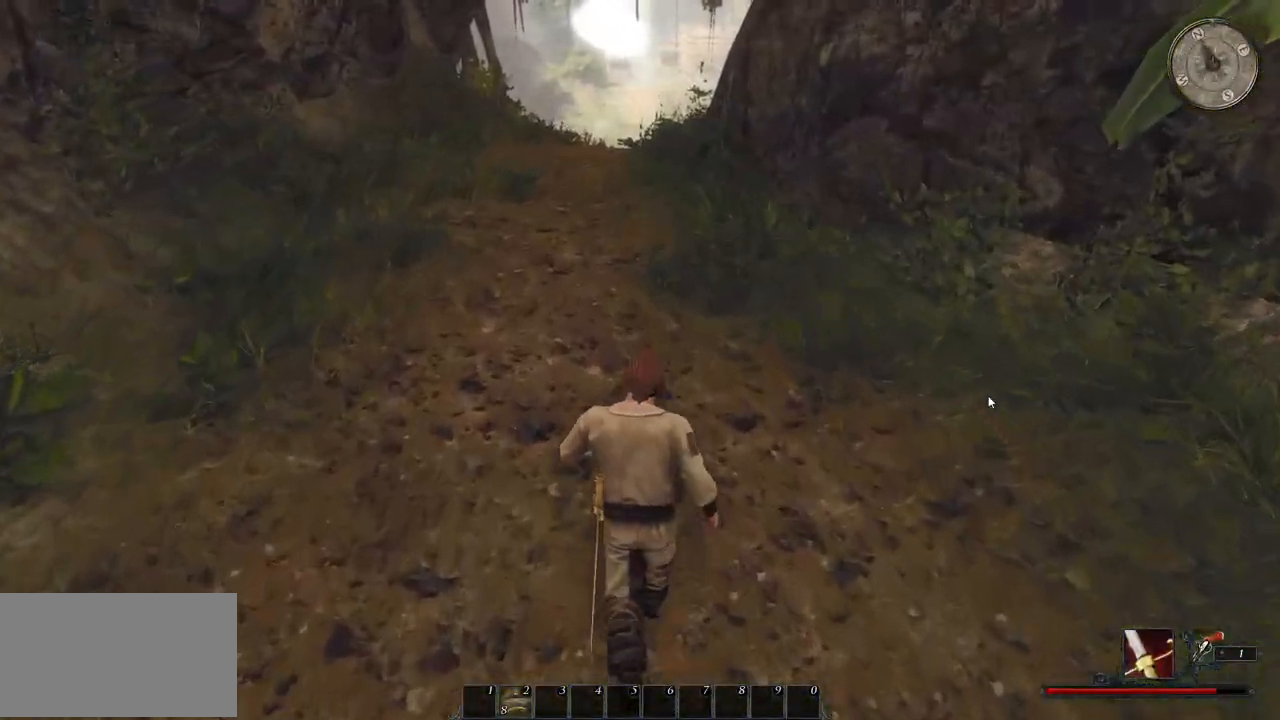
{"keys": ["a", "w"], "mouse": [], "events": [[140, "a", "down"]]}
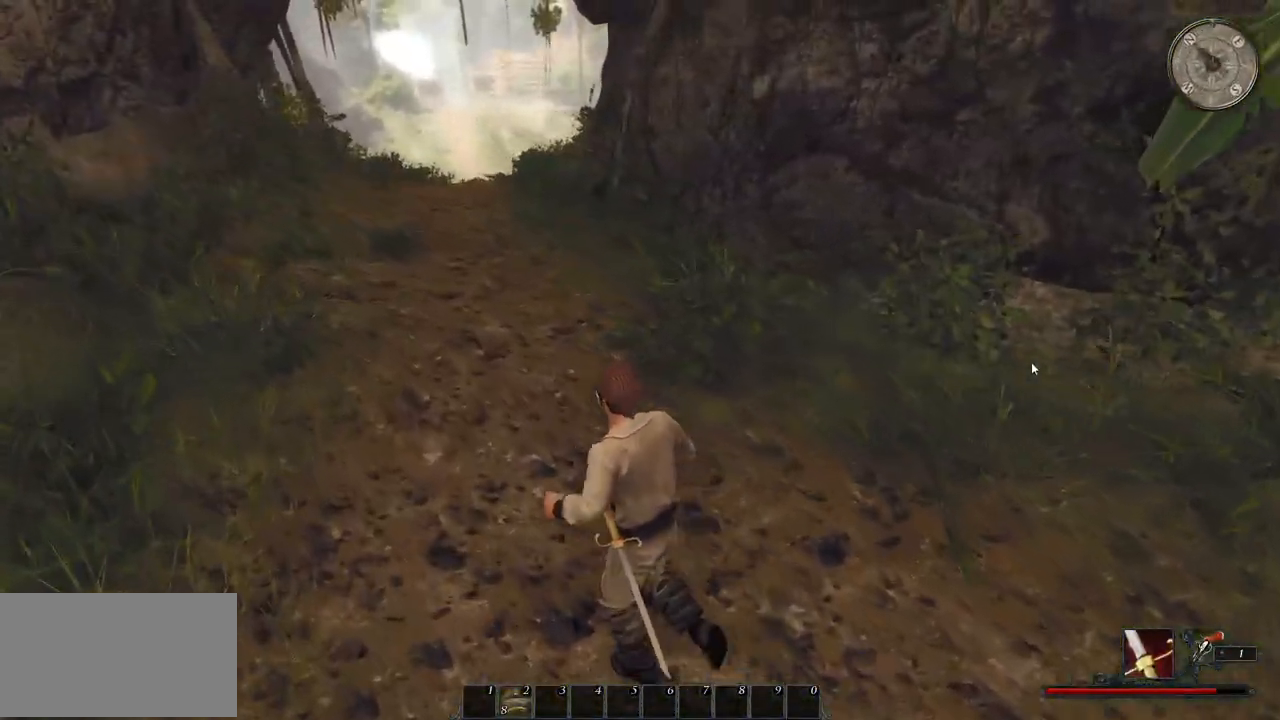
{"keys": ["a", "w"], "mouse": [], "events": []}
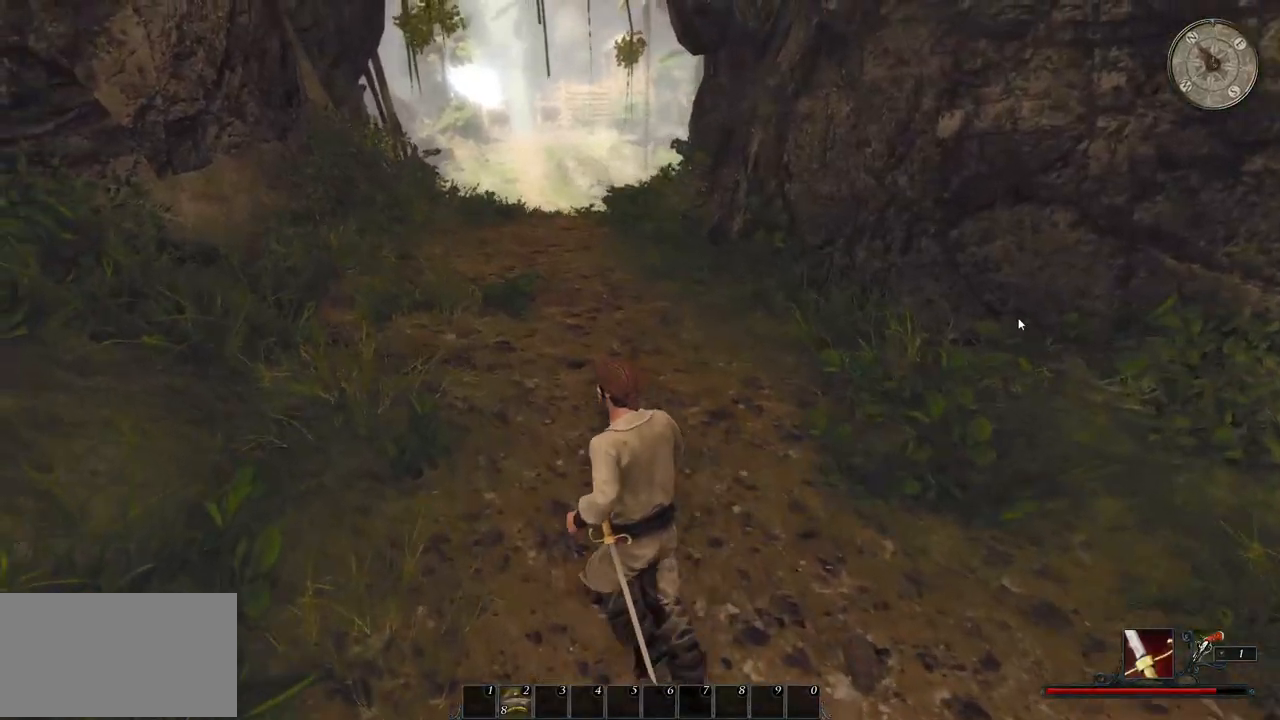
{"keys": ["a", "w"], "mouse": [], "events": []}
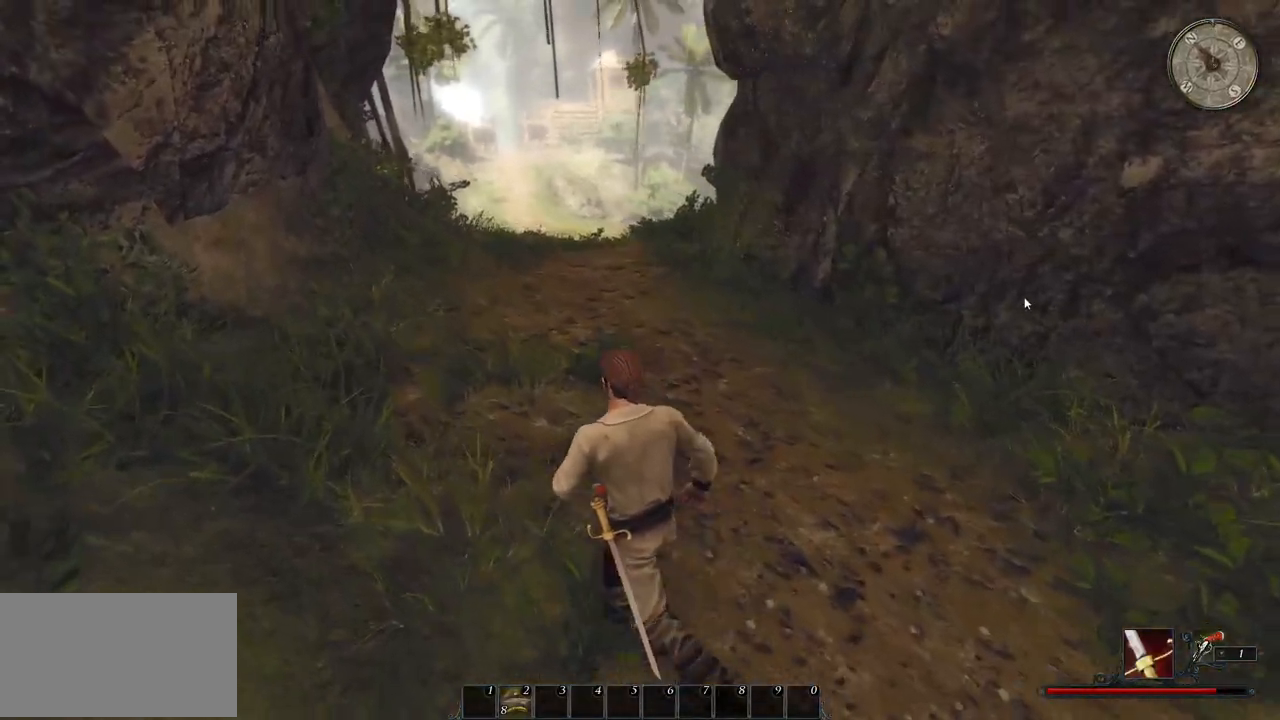
{"keys": ["w"], "mouse": [], "events": [[440, "a", "up"]]}
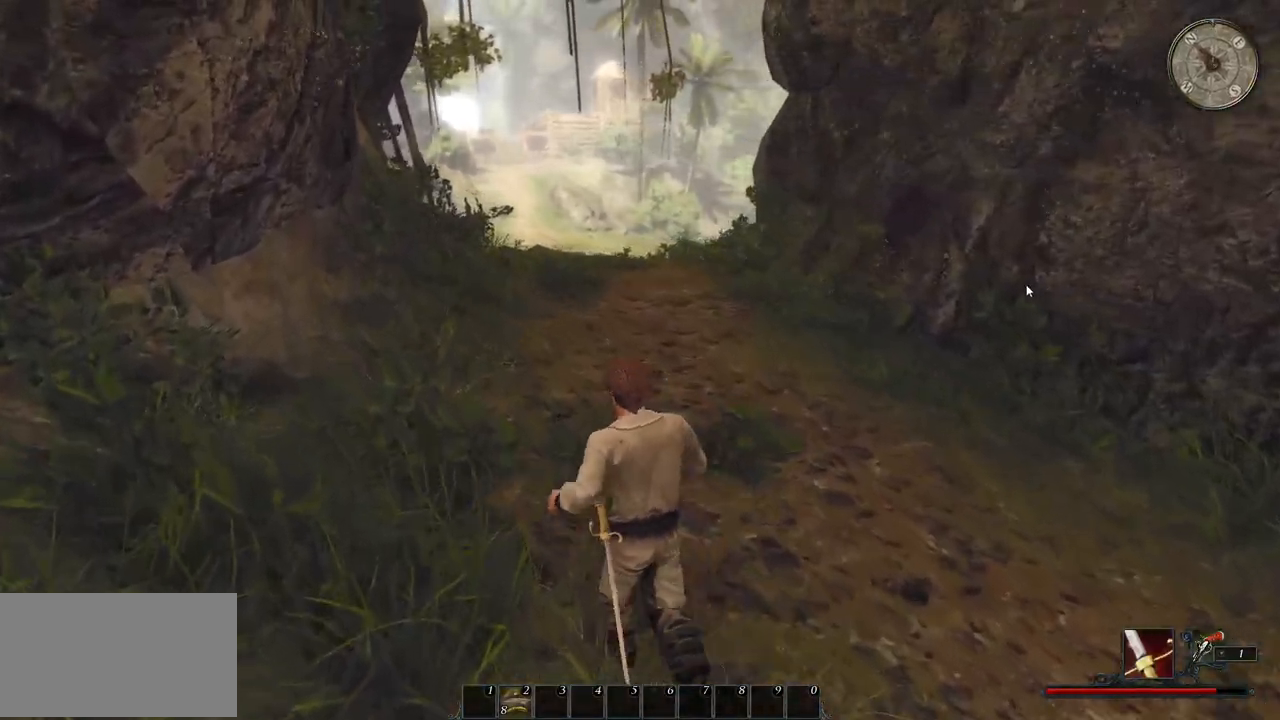
{"keys": ["w"], "mouse": [], "events": []}
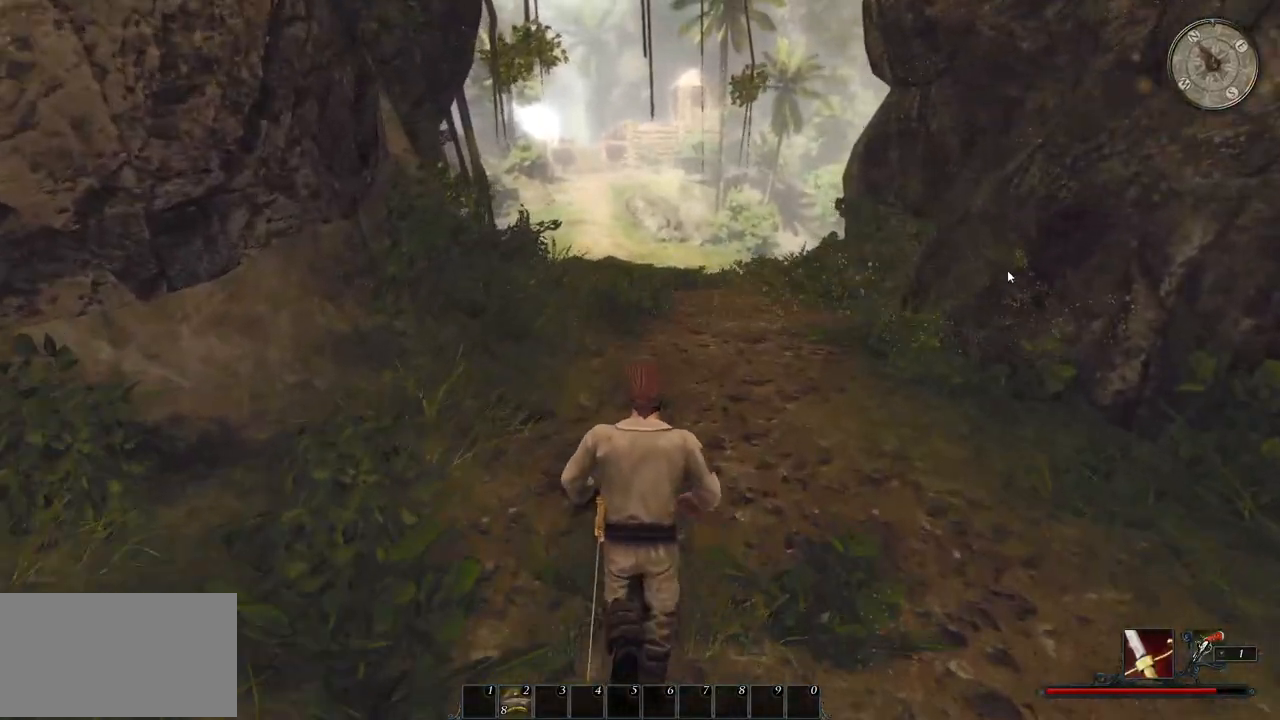
{"keys": ["d", "w"], "mouse": [], "events": [[400, "d", "down"]]}
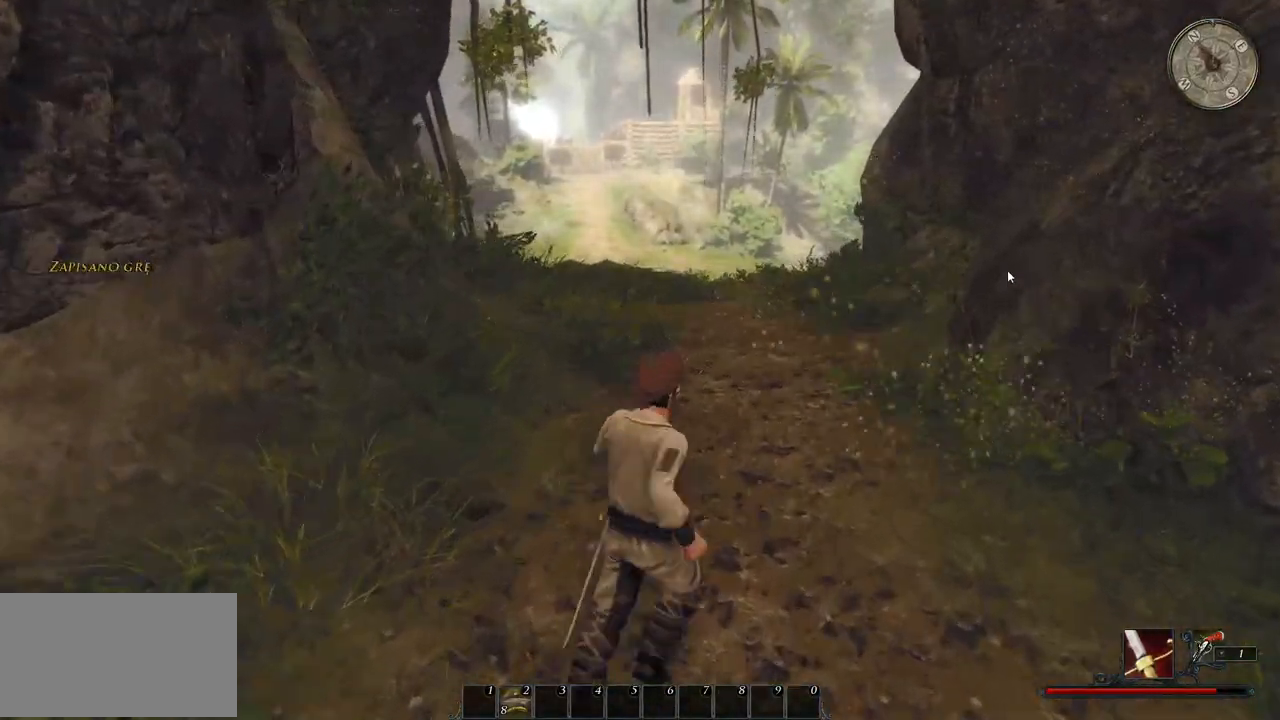
{"keys": ["w"], "mouse": [], "events": [[120, "d", "up"]]}
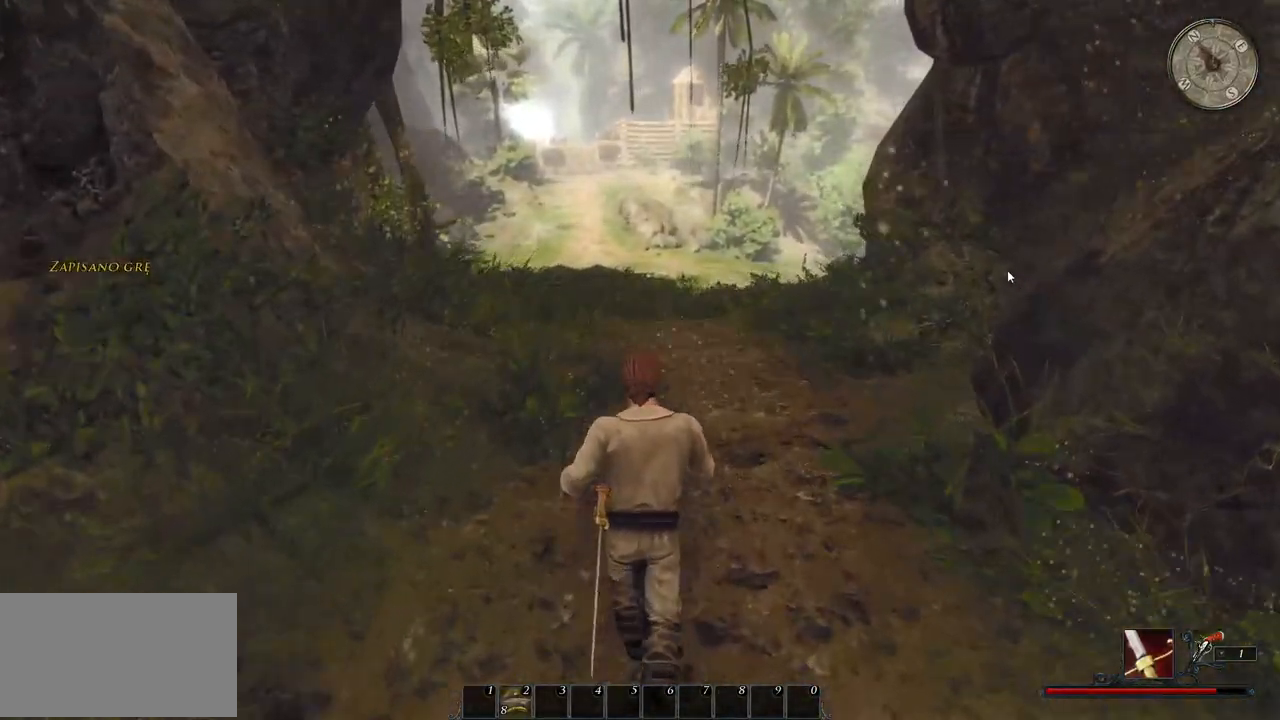
{"keys": ["w"], "mouse": [], "events": []}
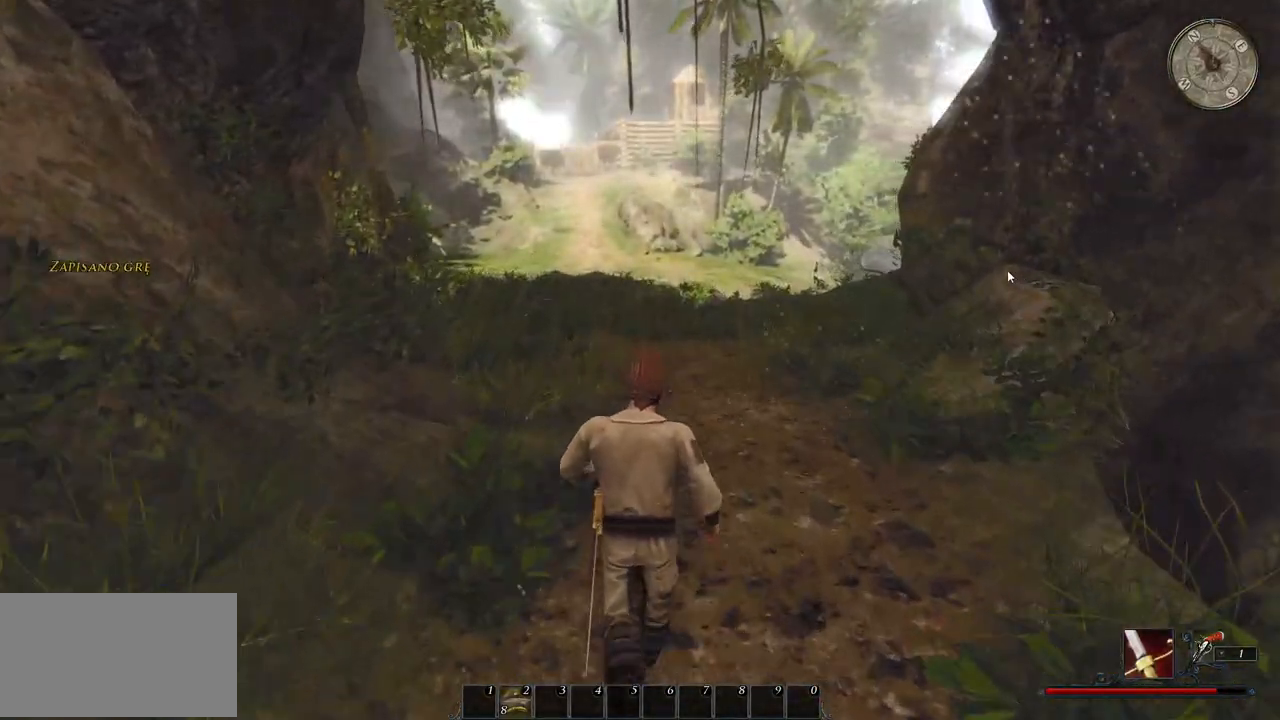
{"keys": ["w"], "mouse": [], "events": []}
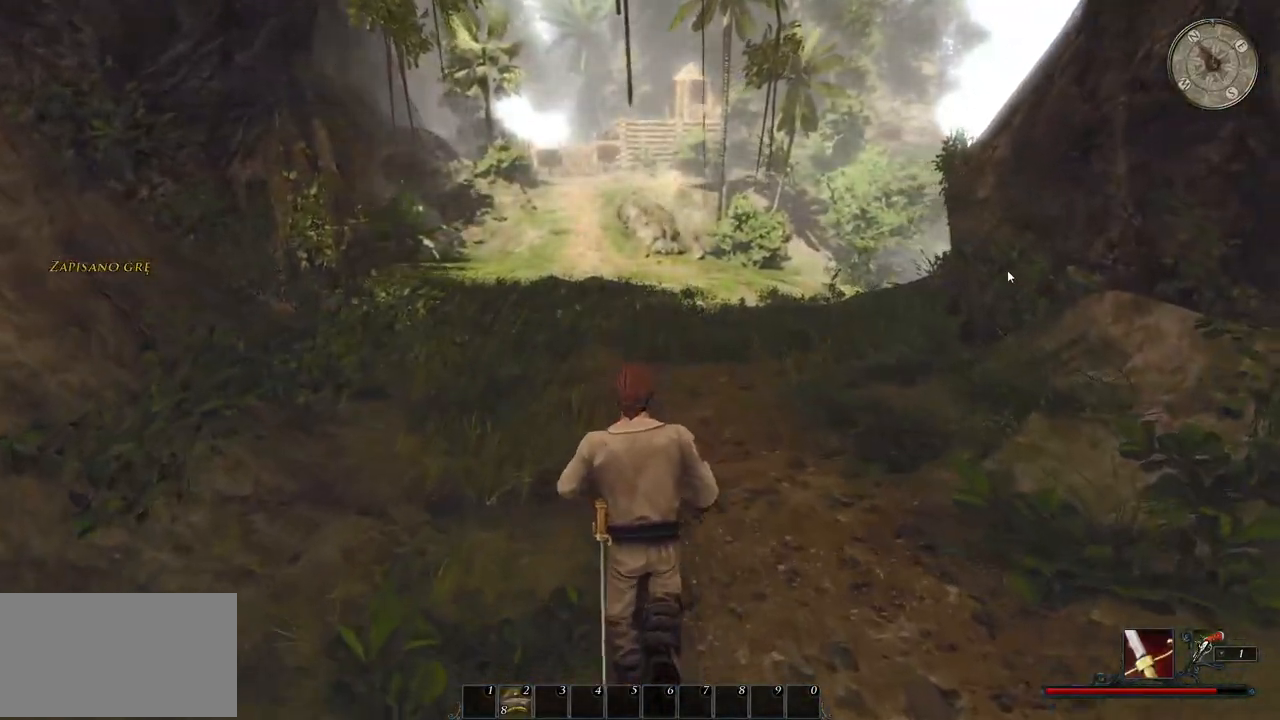
{"keys": ["w"], "mouse": [], "events": []}
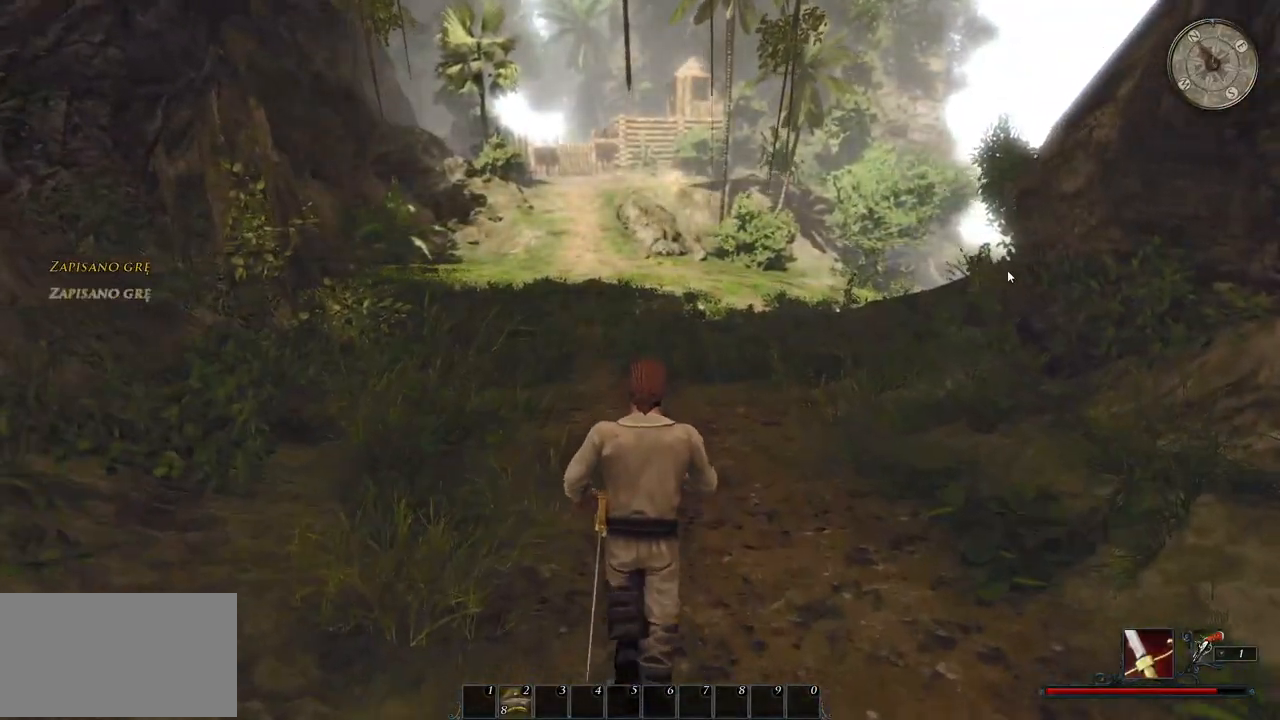
{"keys": ["w"], "mouse": [], "events": []}
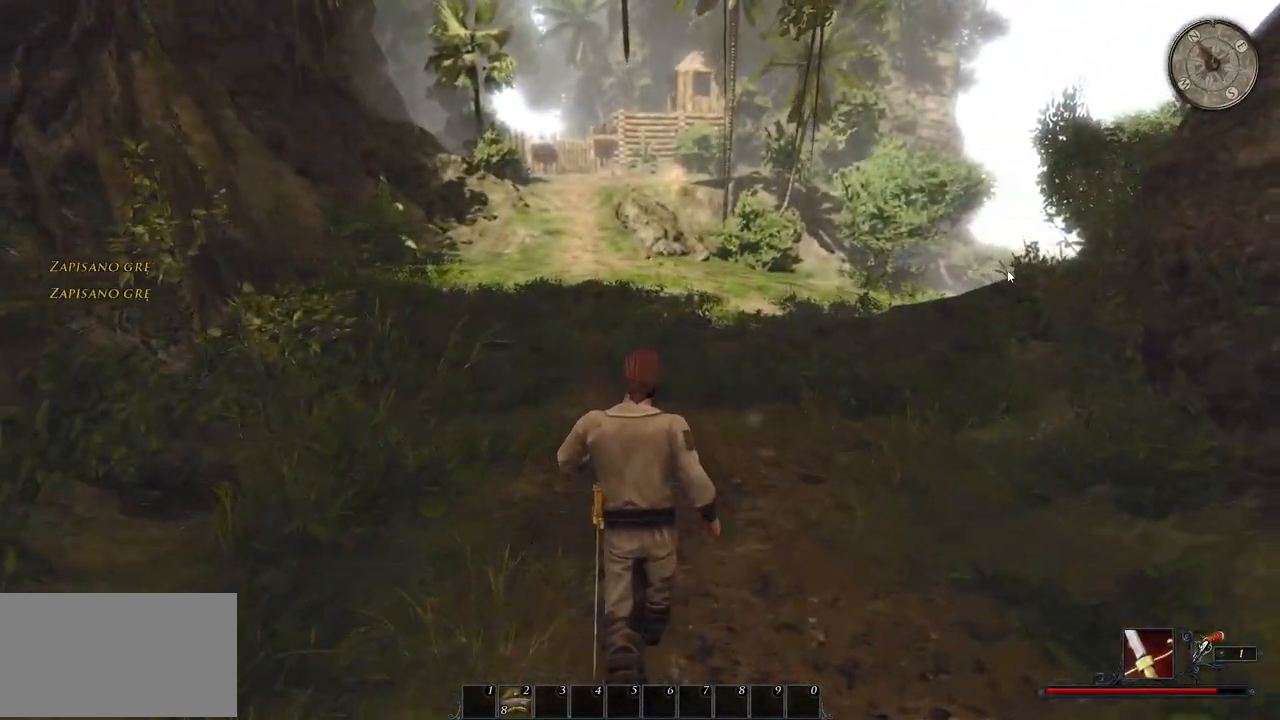
{"keys": ["w"], "mouse": [], "events": []}
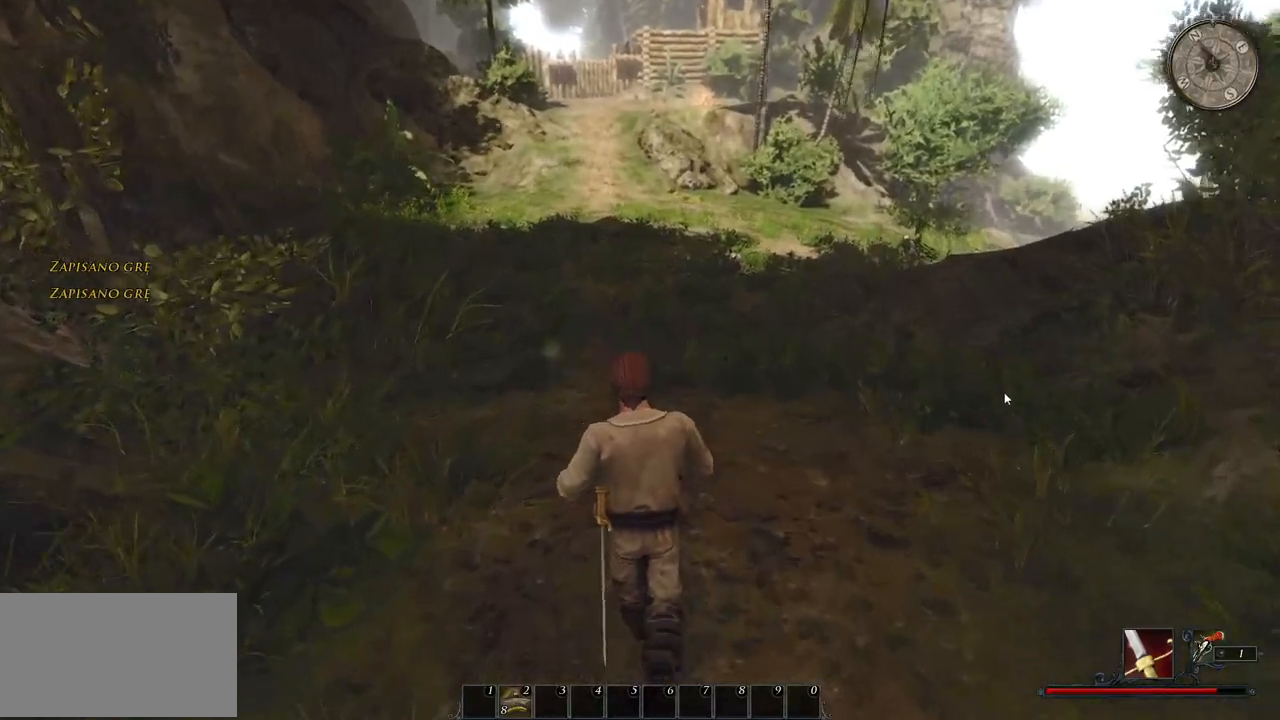
{"keys": ["w"], "mouse": ["wheel"], "events": [[480, "mouse_wheel", "down"]]}
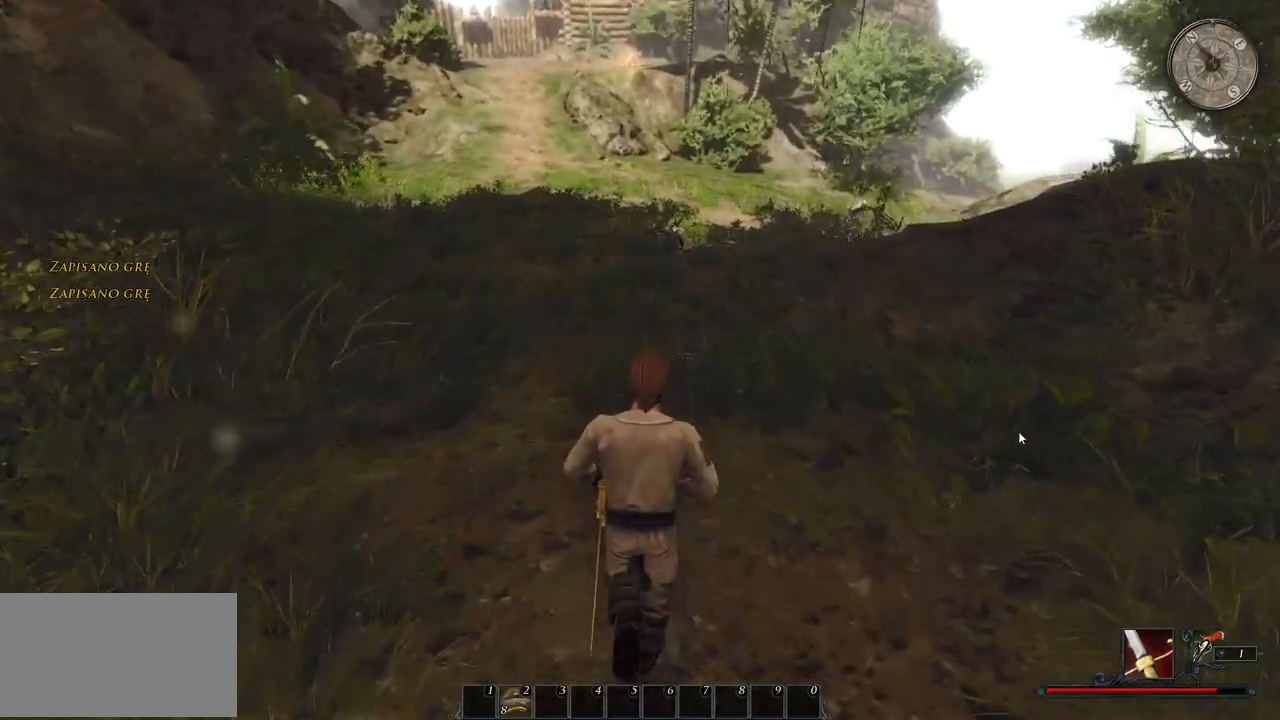
{"keys": ["w"], "mouse": [], "events": [[180, "mouse_wheel", "up"]]}
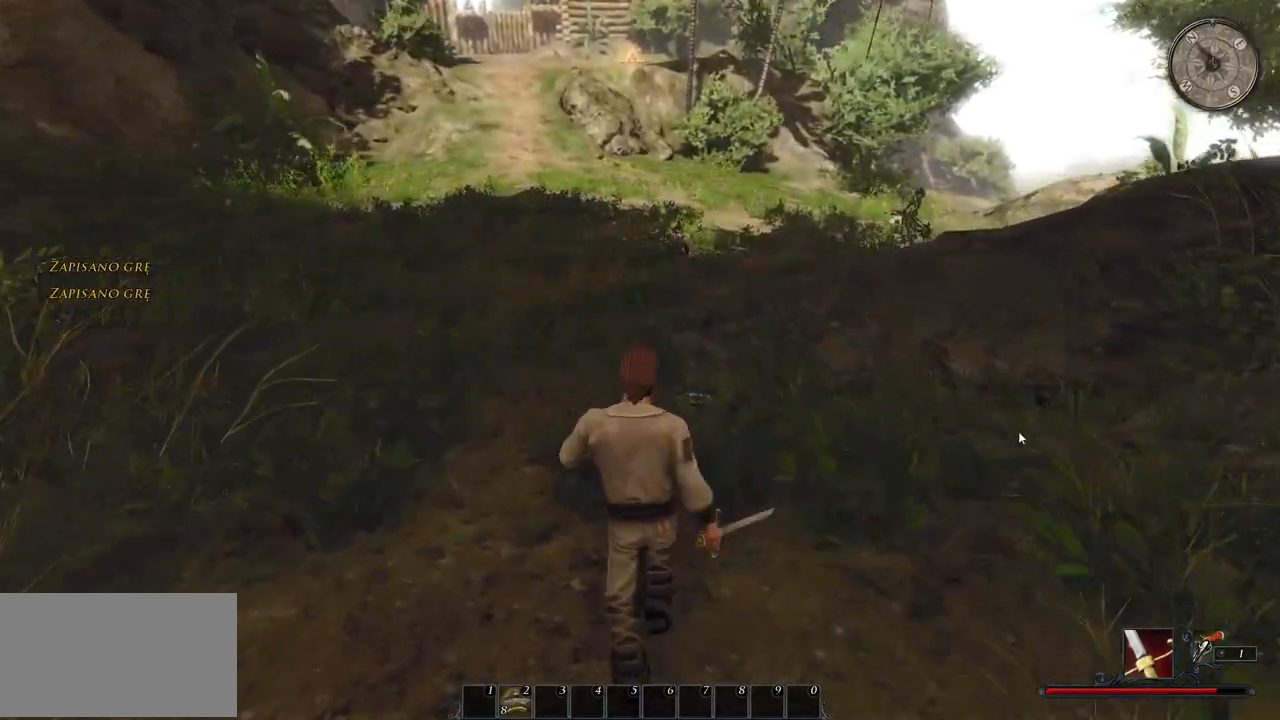
{"keys": ["w"], "mouse": [], "events": []}
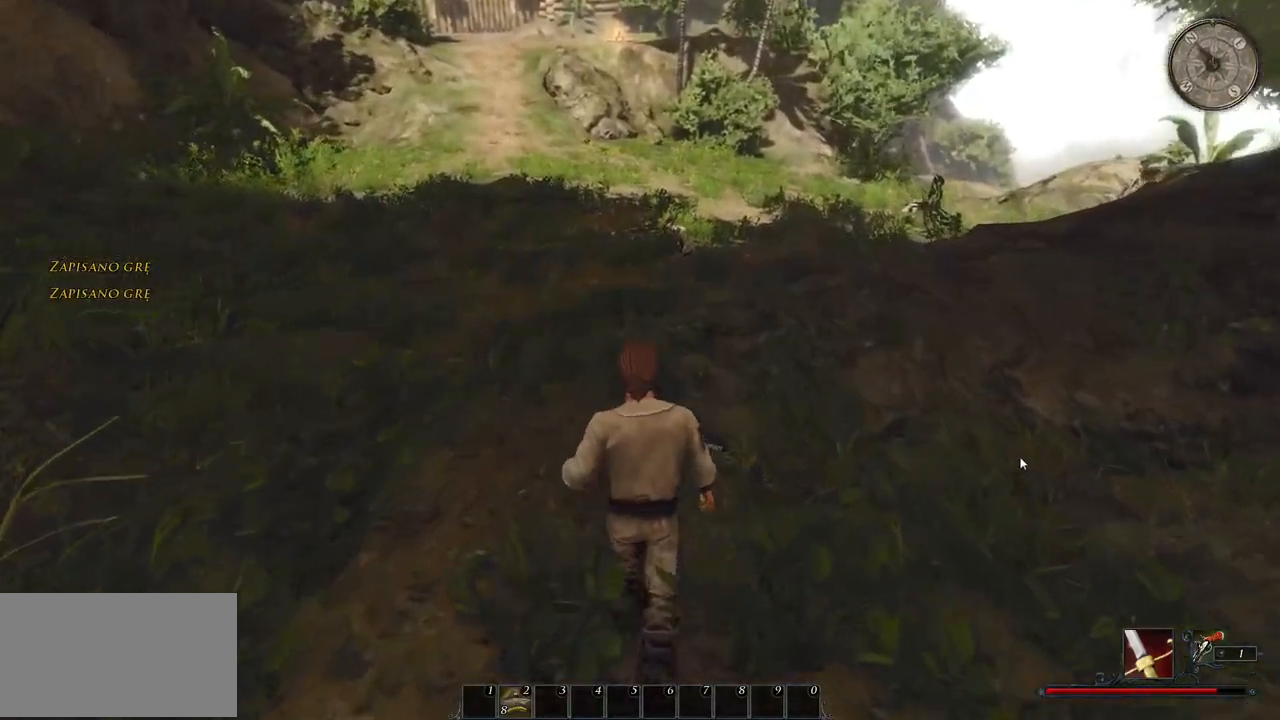
{"keys": [], "mouse": [], "events": [[160, "mouse_wheel", "down"], [260, "w", "up"], [340, "mouse_wheel", "up"]]}
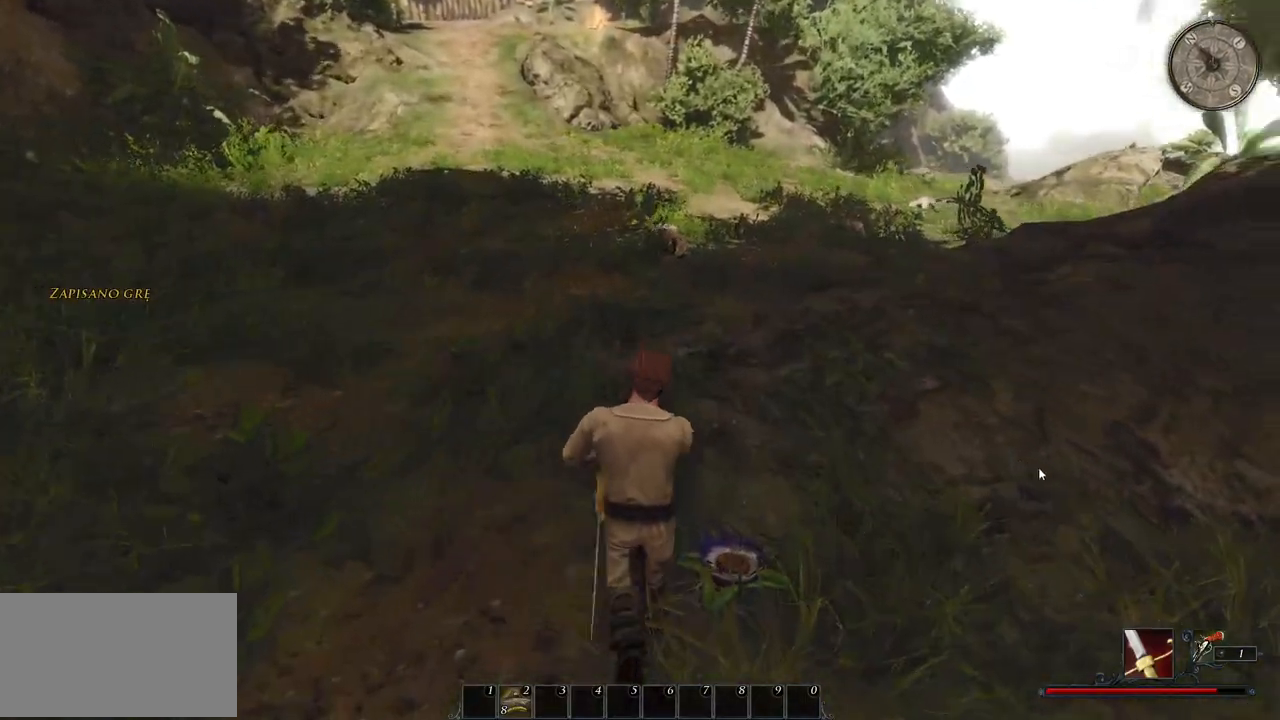
{"keys": [], "mouse": [], "events": [[320, "mouse_left", "down"], [500, "mouse_left", "up"]]}